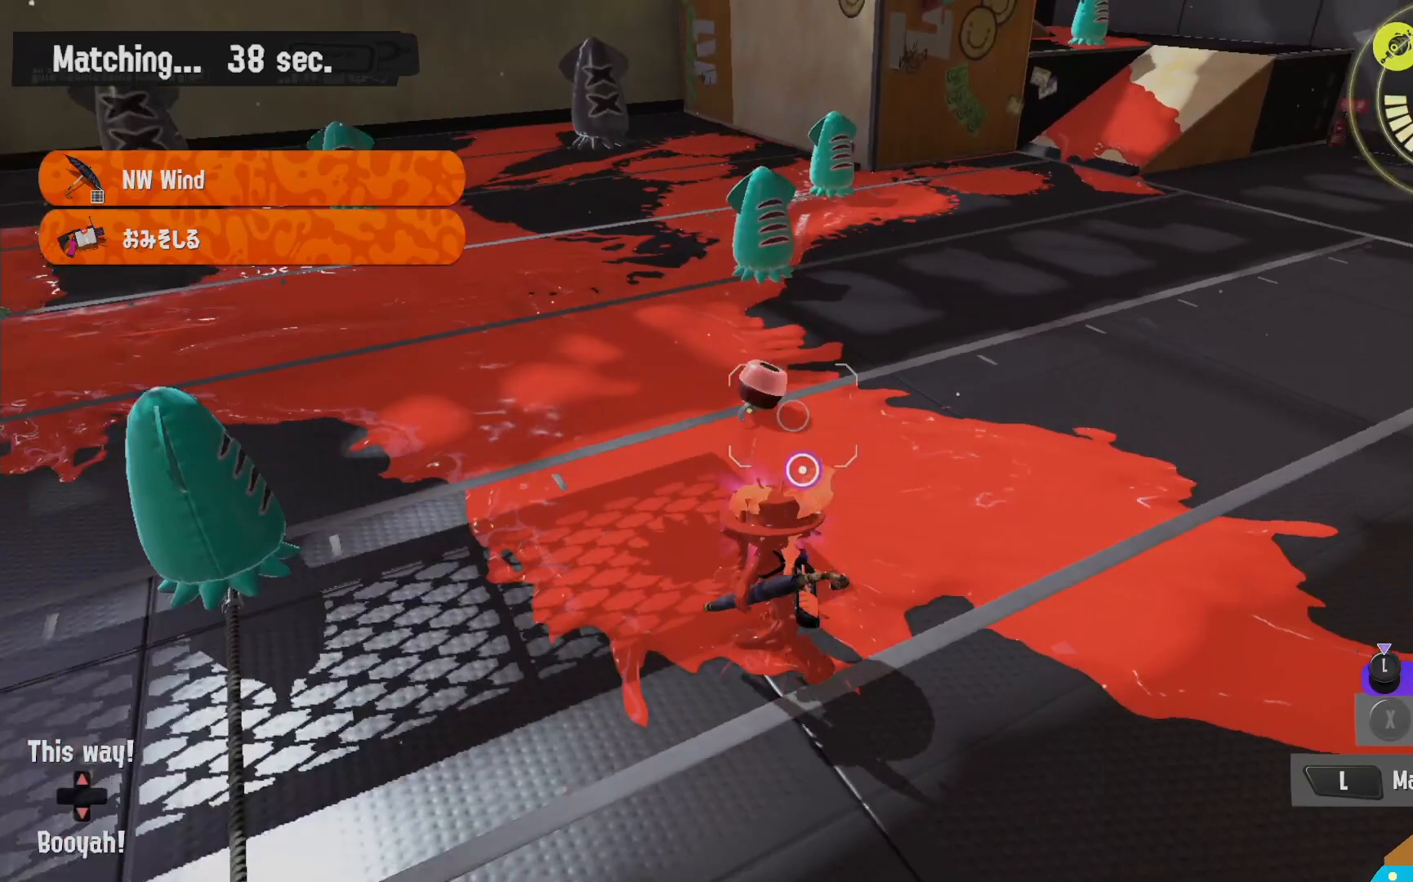
Gameplay with a controller (Nintendo layout); each line is a JSON object with the inputs held at the frame after it (dt_ms = milliseconds from this image to that frame). "events" lists button and stick changes between this image and that frame as [ms after this image, input, new state], when the widget could be followed in between. Not read: DPAD_LEFT L3 R3.
{"dt_ms": 967, "buttons": ["R2"], "left_stick": "up", "right_stick": "center"}
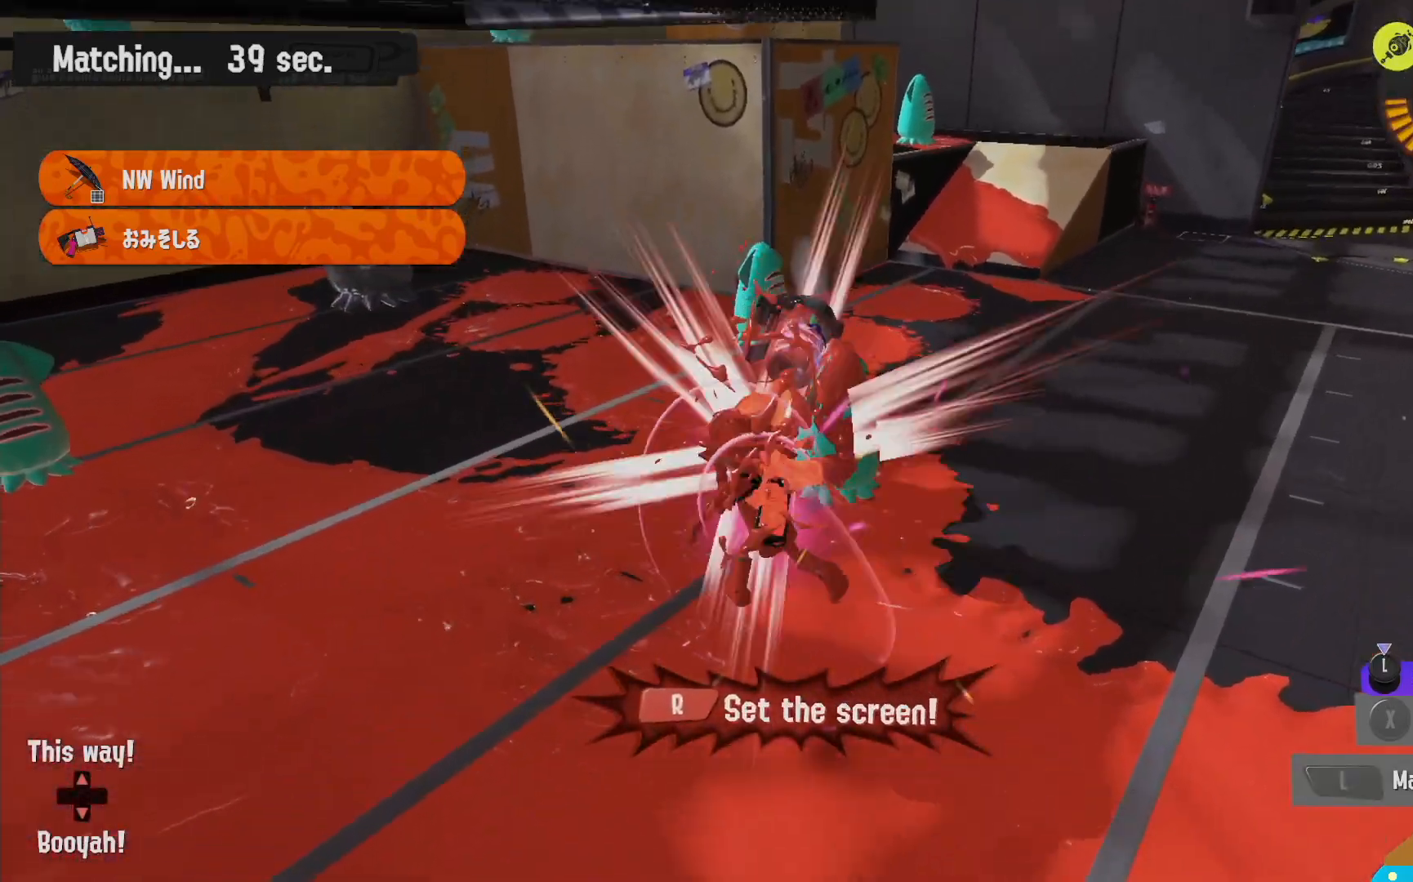
{"dt_ms": 500, "buttons": [], "left_stick": "down-right", "right_stick": "left", "events": [[133, "left_stick", "up-right"], [400, "R2", "up"], [433, "left_stick", "down-right"], [450, "right_stick", "left"]]}
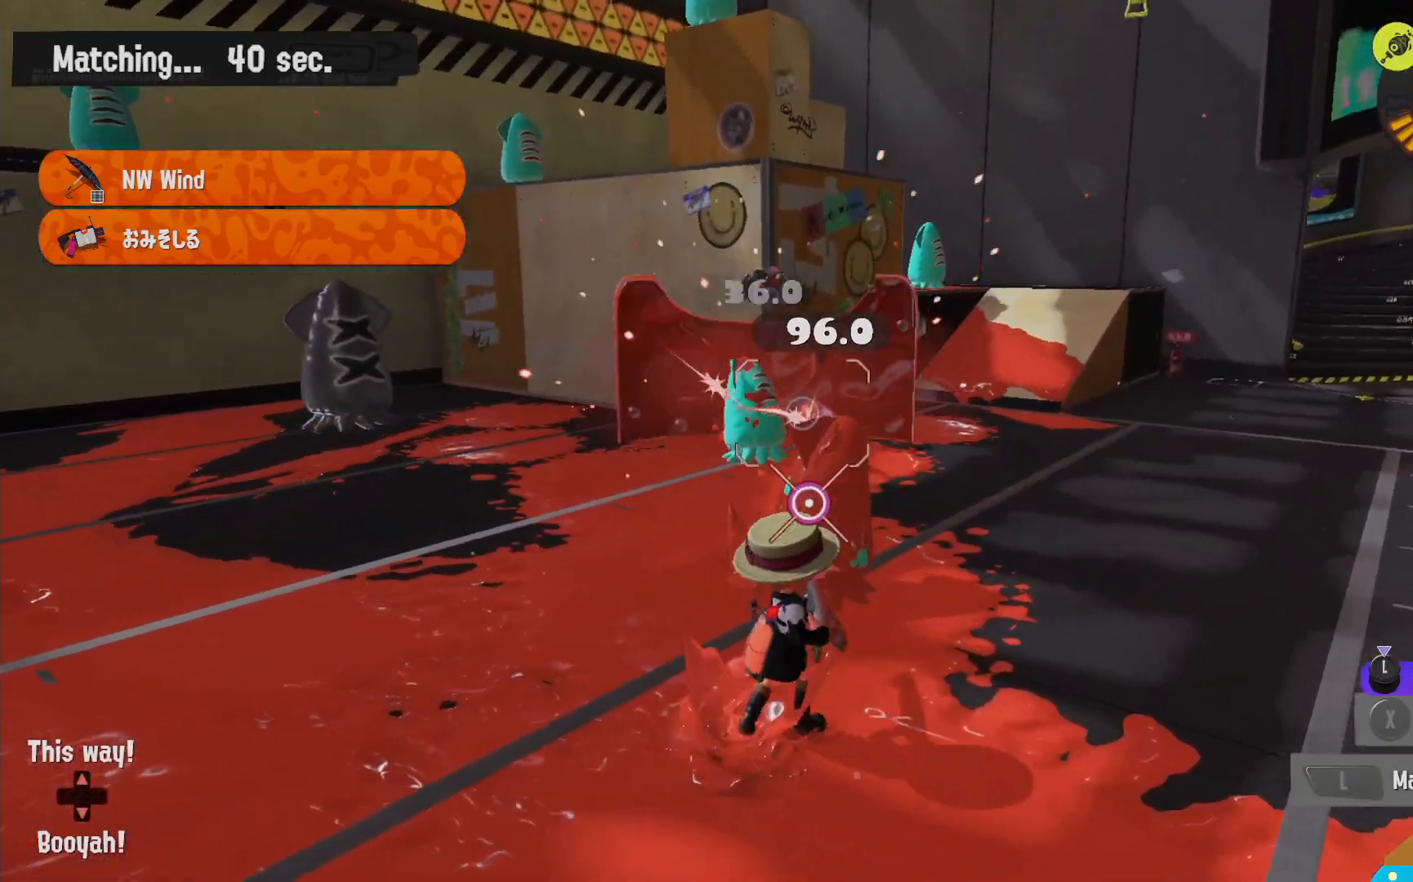
{"dt_ms": 500, "buttons": ["L2"], "left_stick": "up-right", "right_stick": "center", "events": [[33, "right_stick", "center"], [67, "R1", "down"], [183, "R1", "up"], [283, "left_stick", "right"], [383, "left_stick", "up-right"], [433, "L2", "down"]]}
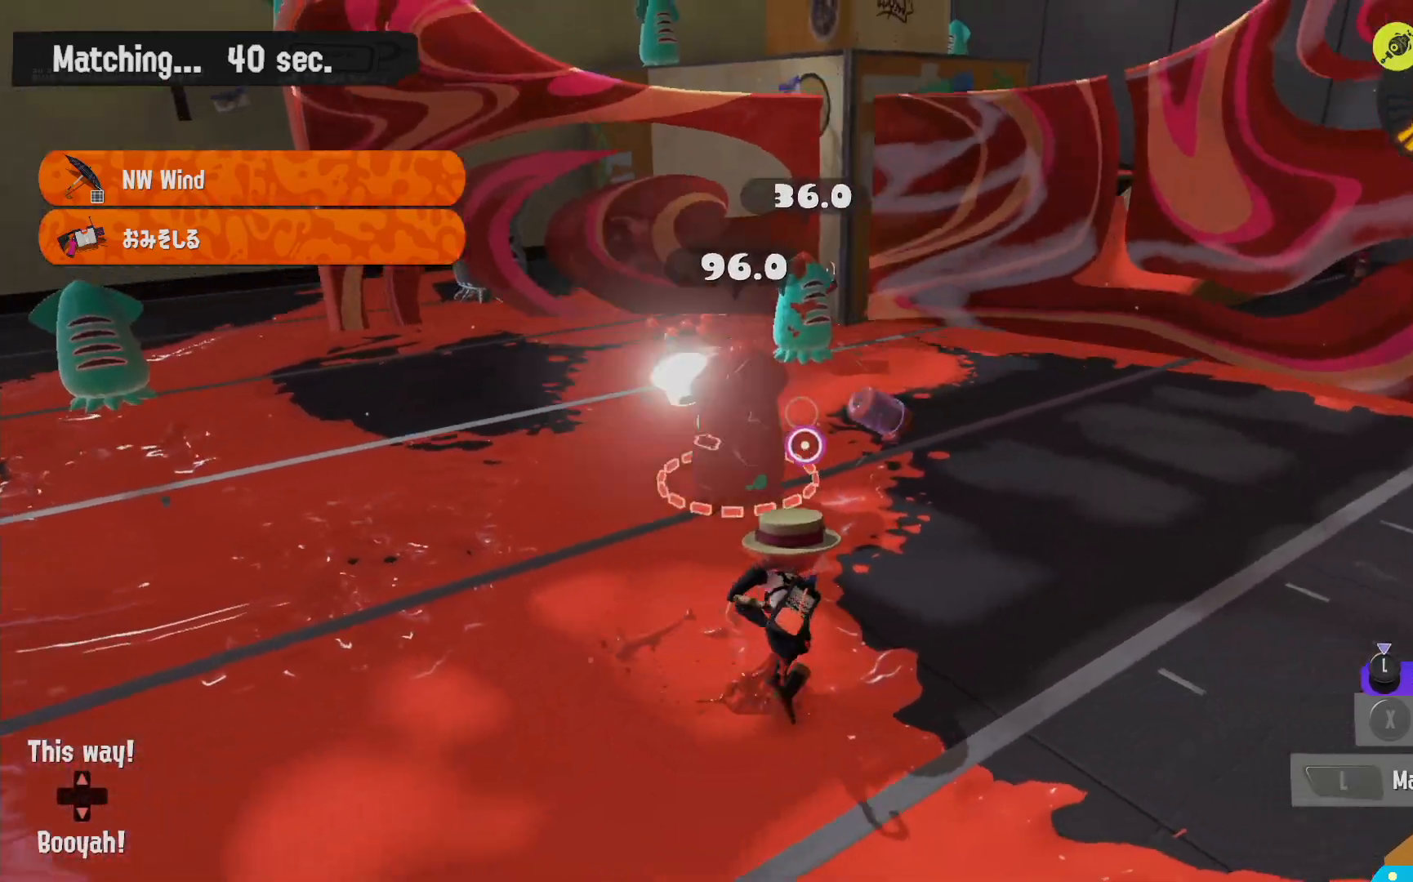
{"dt_ms": 500, "buttons": ["R2"], "left_stick": "up-right", "right_stick": "center", "events": [[33, "R2", "down"], [67, "L2", "up"], [67, "left_stick", "up"], [333, "left_stick", "up-right"]]}
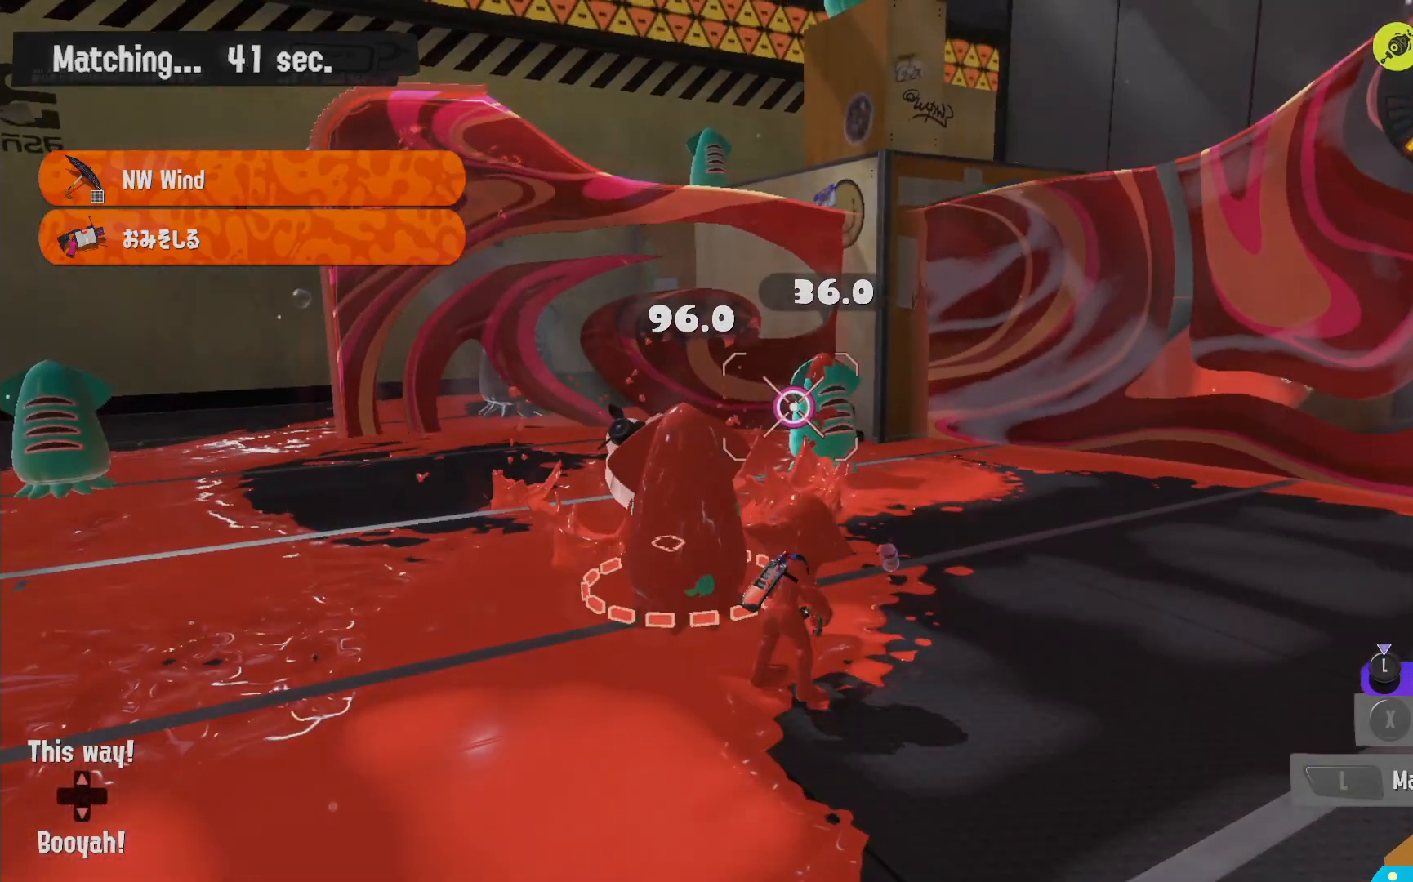
{"dt_ms": 500, "buttons": [], "left_stick": "center", "right_stick": "center", "events": [[50, "R2", "up"], [50, "left_stick", "down-right"], [233, "left_stick", "down-left"], [317, "left_stick", "center"]]}
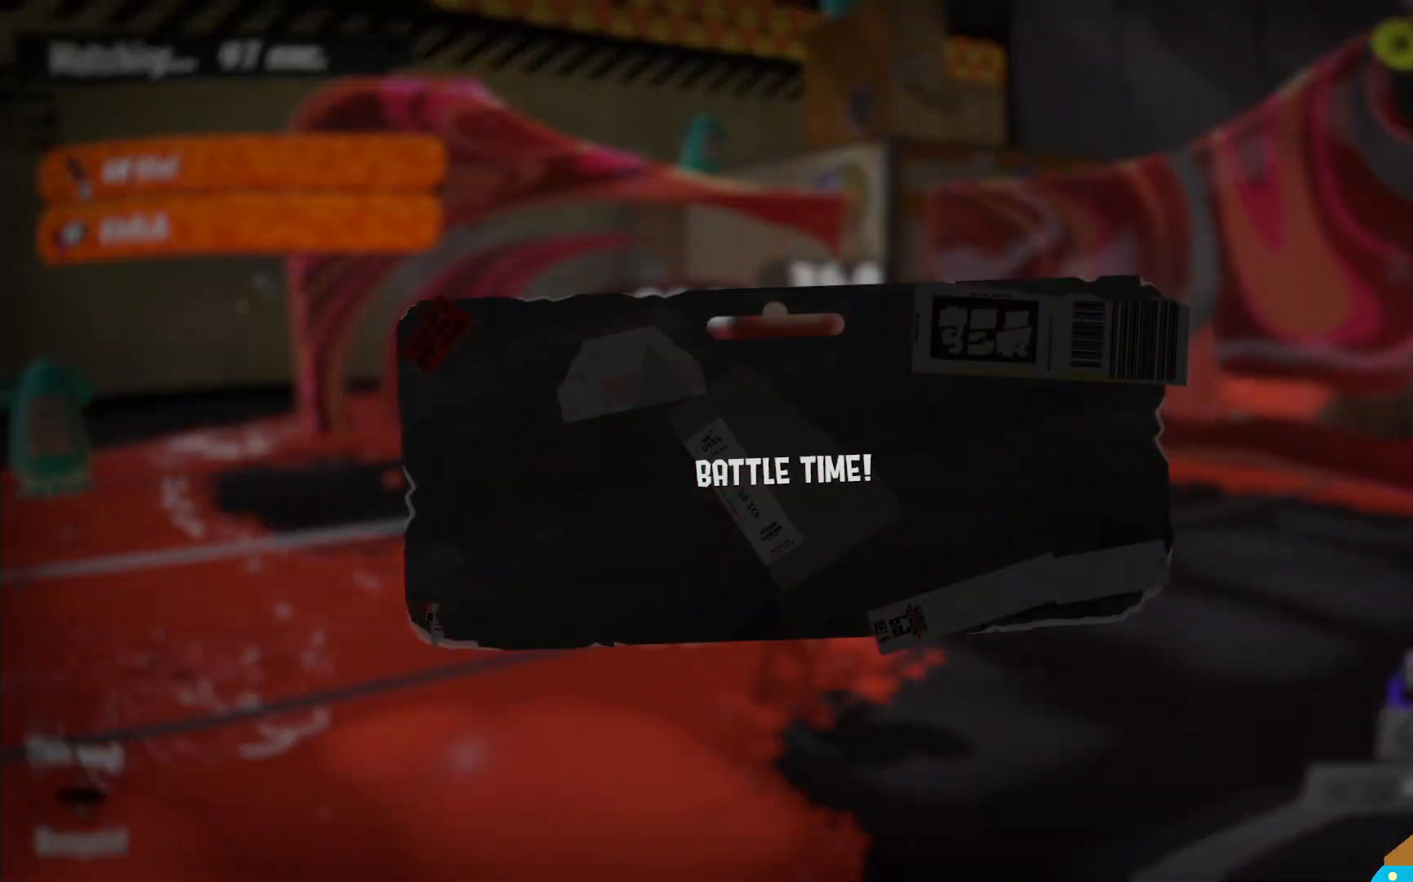
{"dt_ms": 500, "buttons": [], "left_stick": "center", "right_stick": "center", "events": []}
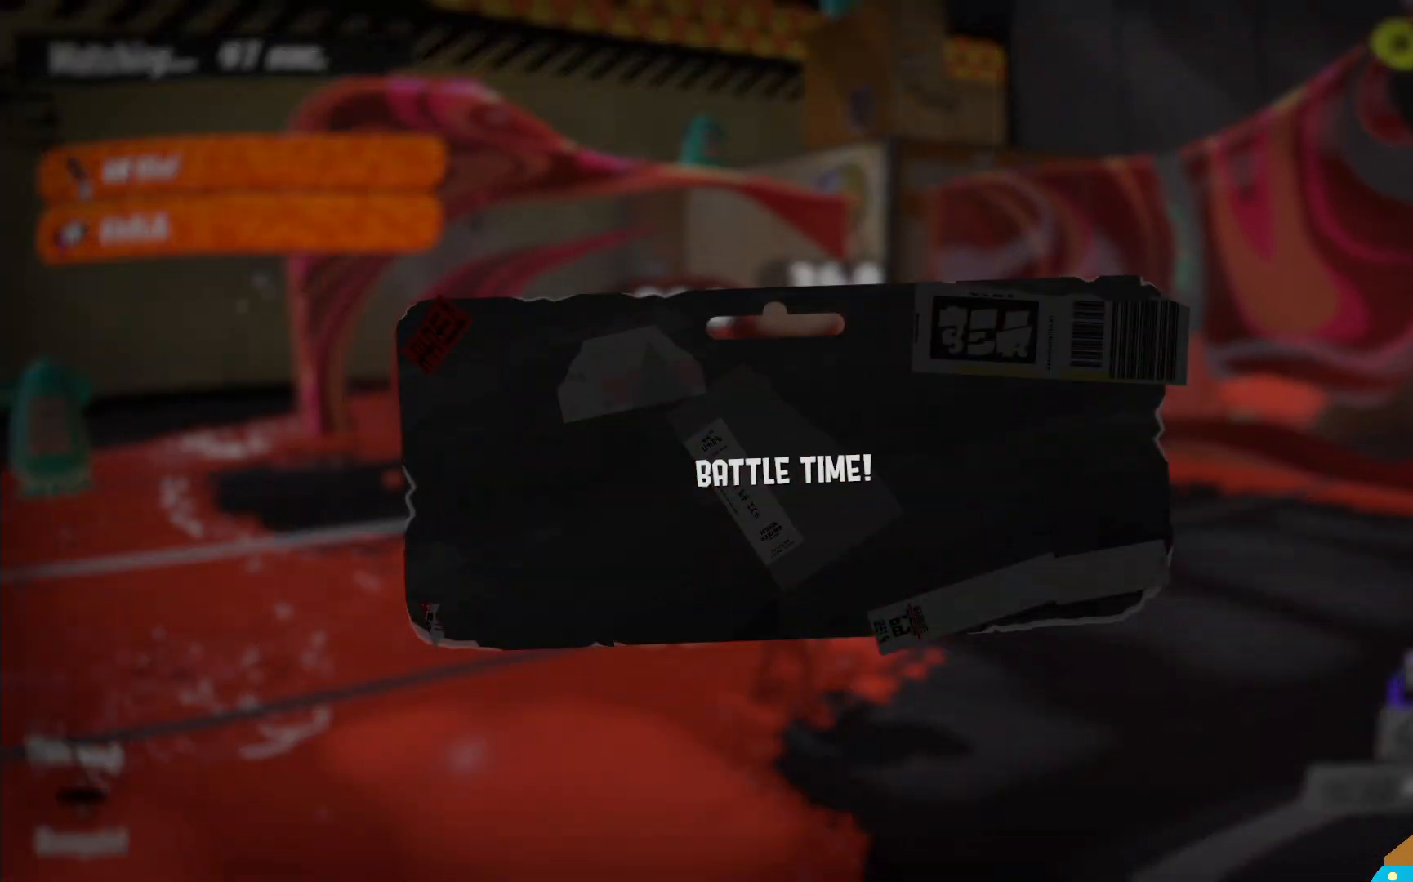
{"dt_ms": 500, "buttons": [], "left_stick": "center", "right_stick": "center", "events": []}
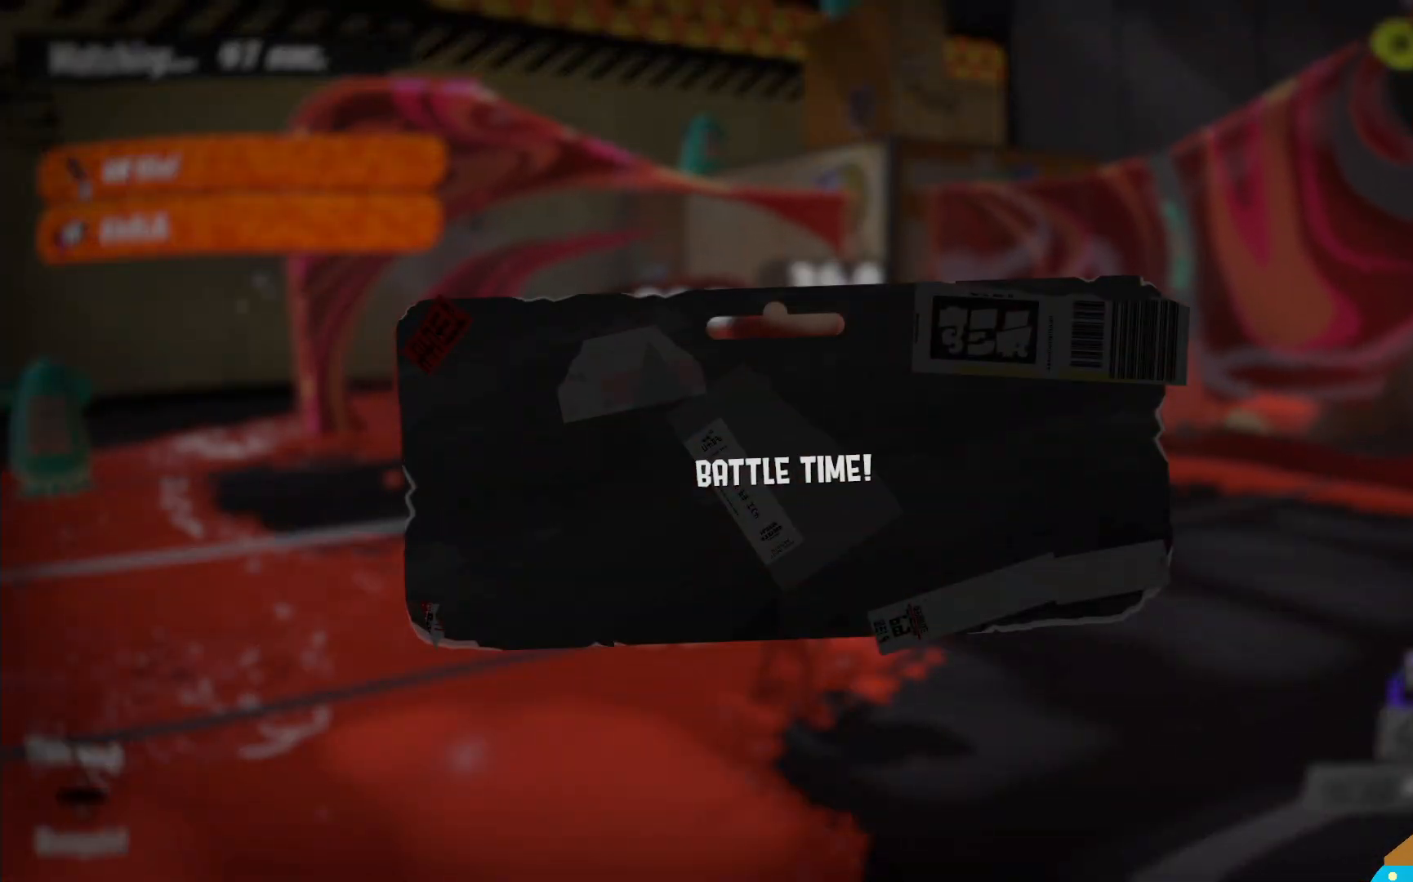
{"dt_ms": 500, "buttons": [], "left_stick": "center", "right_stick": "center", "events": []}
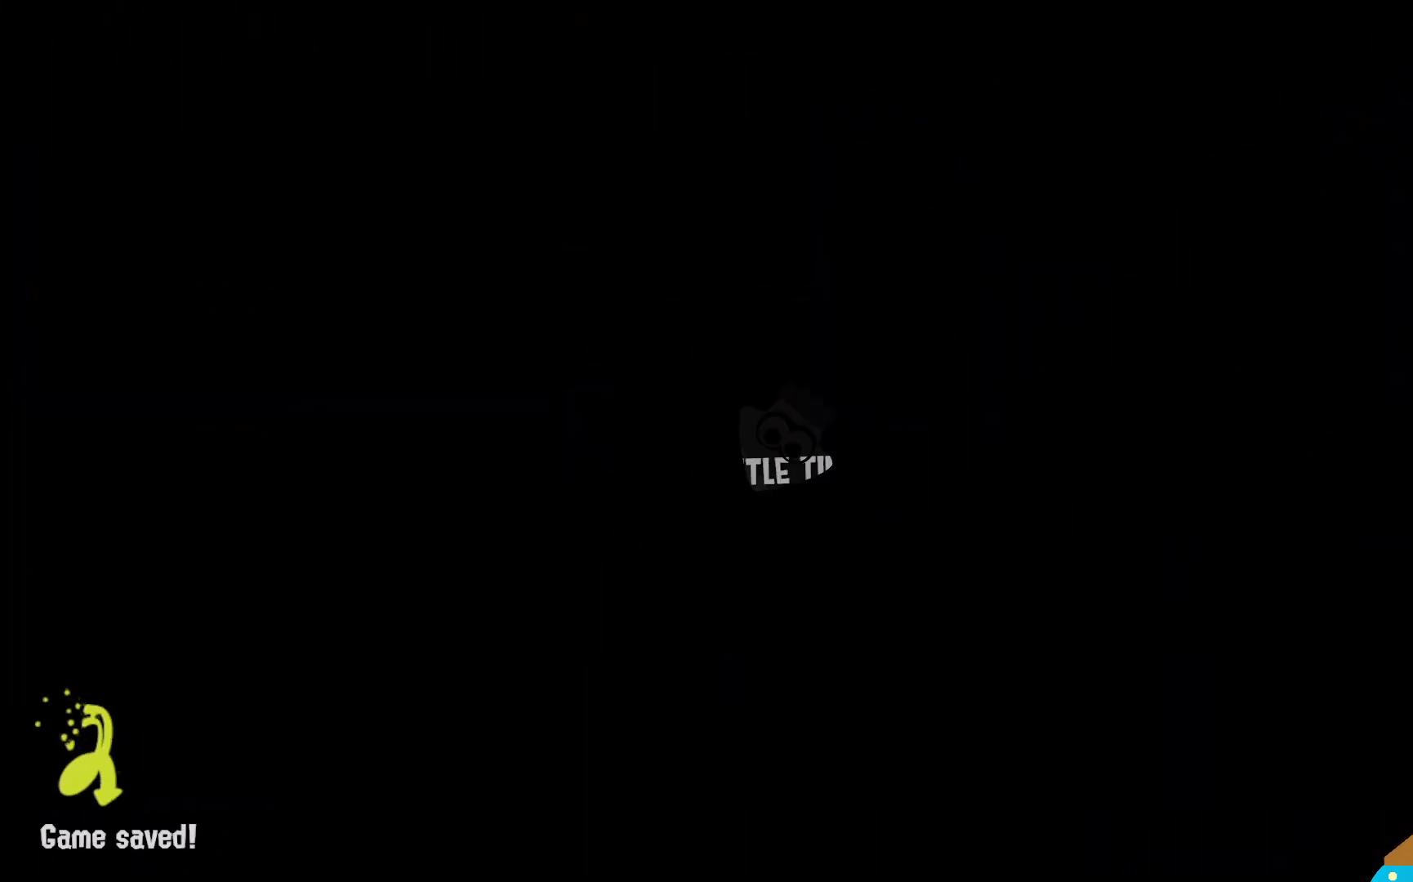
{"dt_ms": 500, "buttons": [], "left_stick": "center", "right_stick": "center", "events": []}